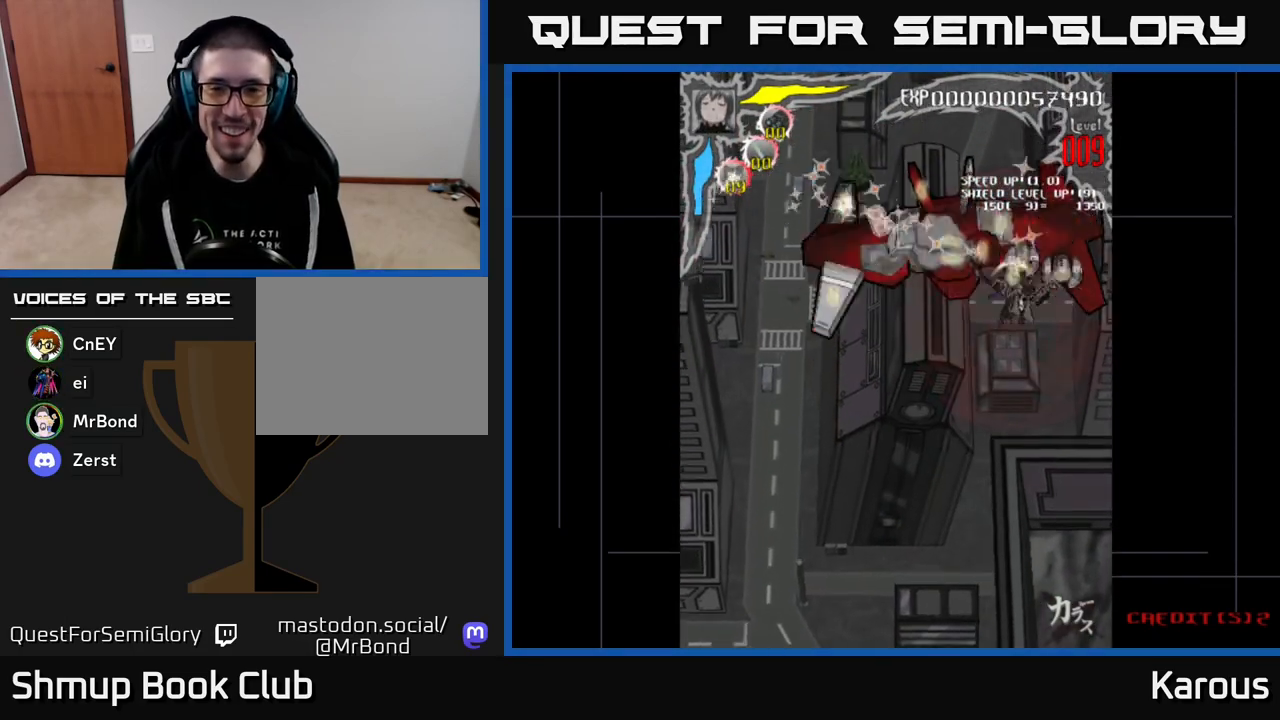
Gameplay with a controller (Xbox layout); each line is a JSON object with the inputs held at the frame after it. "events" lists button and stick changes between this image and that frame as [ms after this image, input, new state], when the widget could be followed in between. Not read: left_stick right_stick.
{"buttons": ["DPAD_LEFT"], "events": [[33, "DPAD_DOWN", "up"], [67, "DPAD_UP", "down"], [150, "DPAD_UP", "up"], [200, "DPAD_DOWN", "down"], [250, "DPAD_RIGHT", "up"], [267, "DPAD_DOWN", "up"], [283, "DPAD_LEFT", "down"], [283, "DPAD_UP", "down"], [433, "DPAD_UP", "up"]]}
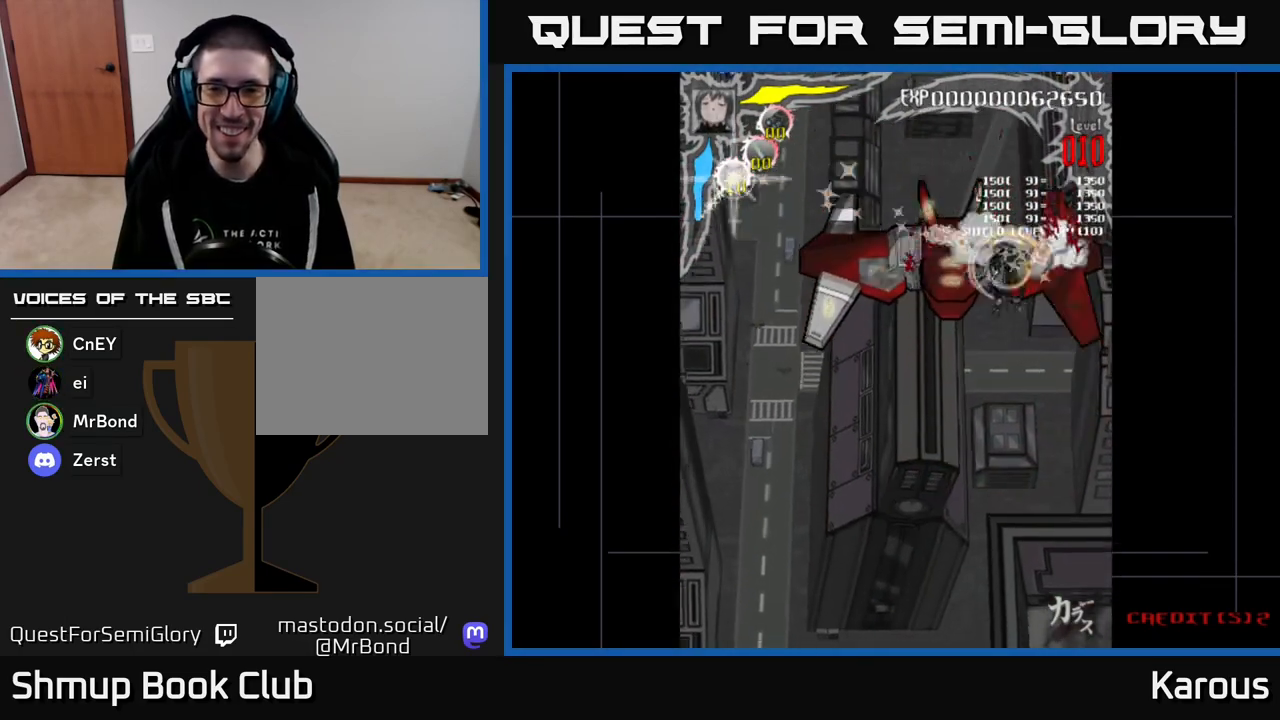
{"buttons": ["DPAD_RIGHT"], "events": [[33, "DPAD_UP", "down"], [183, "DPAD_LEFT", "up"], [217, "DPAD_RIGHT", "down"], [233, "DPAD_UP", "up"], [283, "DPAD_DOWN", "down"], [317, "DPAD_RIGHT", "up"], [467, "DPAD_RIGHT", "down"], [500, "DPAD_DOWN", "up"]]}
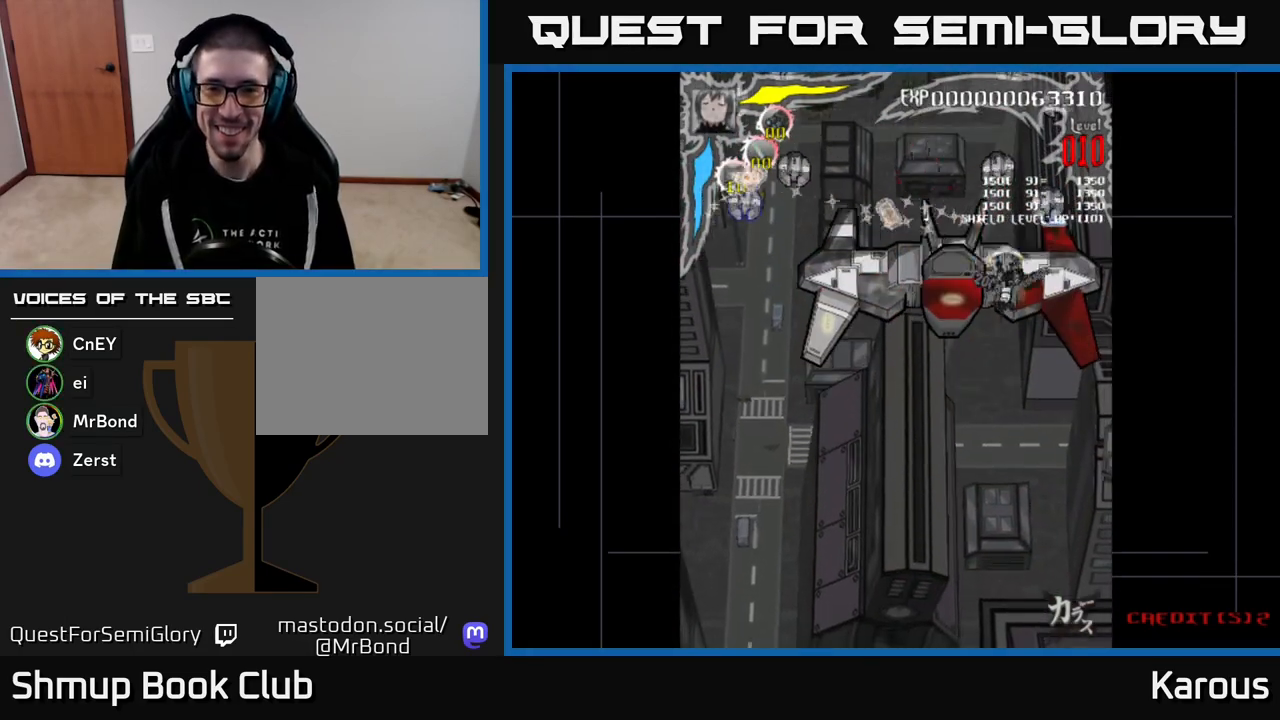
{"buttons": ["X", "DPAD_UP", "DPAD_LEFT"]}
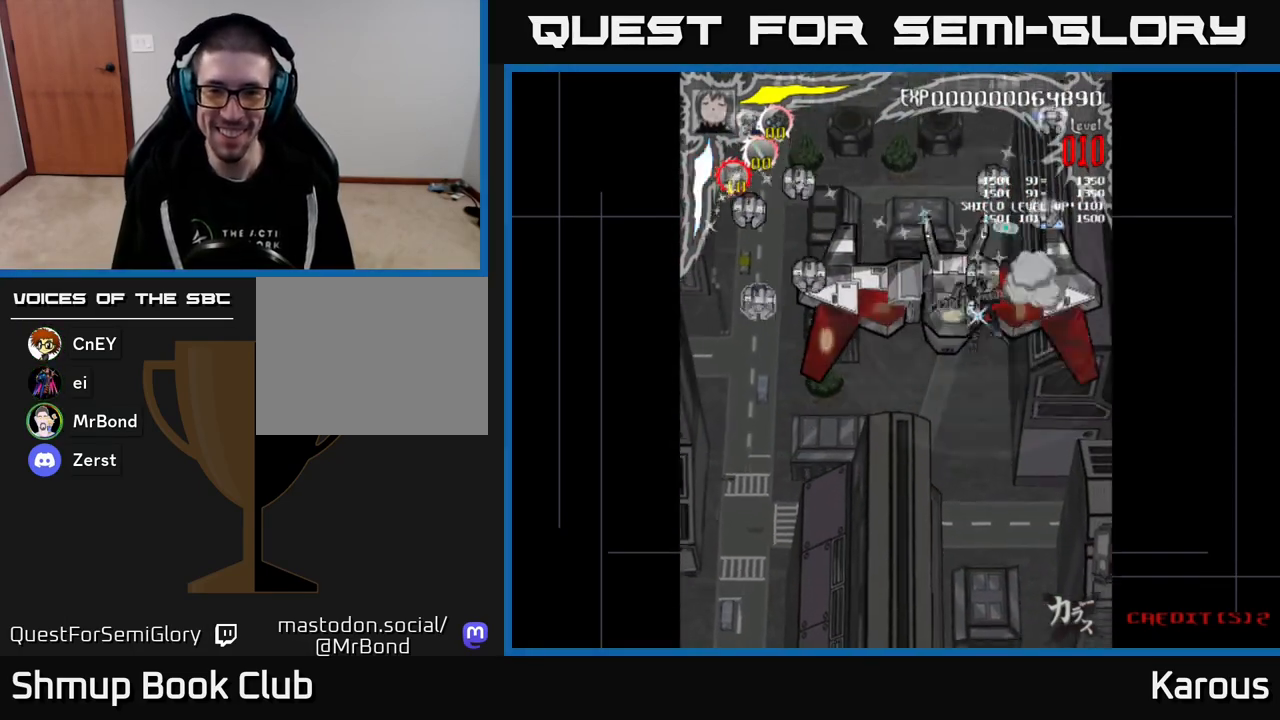
{"buttons": ["DPAD_UP", "DPAD_RIGHT"], "events": [[33, "DPAD_LEFT", "up"], [50, "DPAD_RIGHT", "down"], [83, "X", "up"], [150, "DPAD_RIGHT", "up"], [150, "X", "down"], [217, "DPAD_LEFT", "down"], [233, "X", "up"], [317, "DPAD_LEFT", "up"], [483, "DPAD_RIGHT", "down"]]}
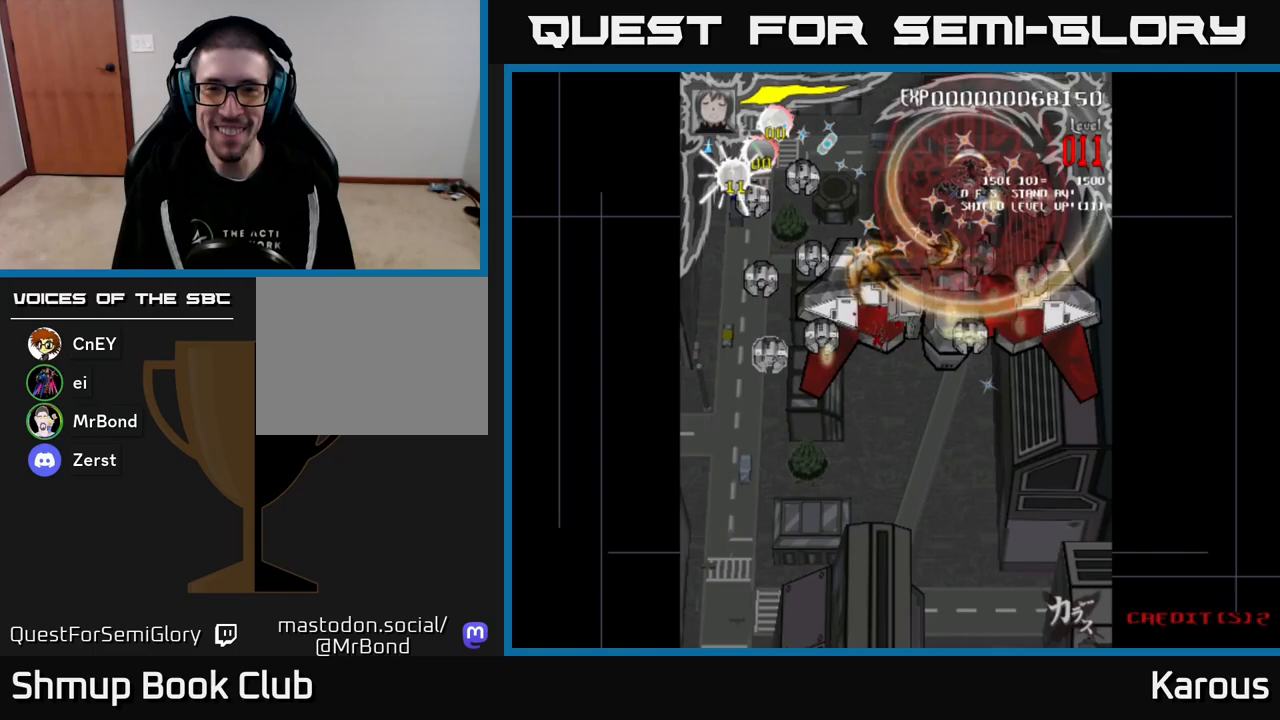
{"buttons": ["DPAD_DOWN"], "events": [[17, "DPAD_UP", "up"], [67, "DPAD_DOWN", "down"], [217, "DPAD_RIGHT", "up"], [367, "DPAD_RIGHT", "down"], [417, "DPAD_RIGHT", "up"]]}
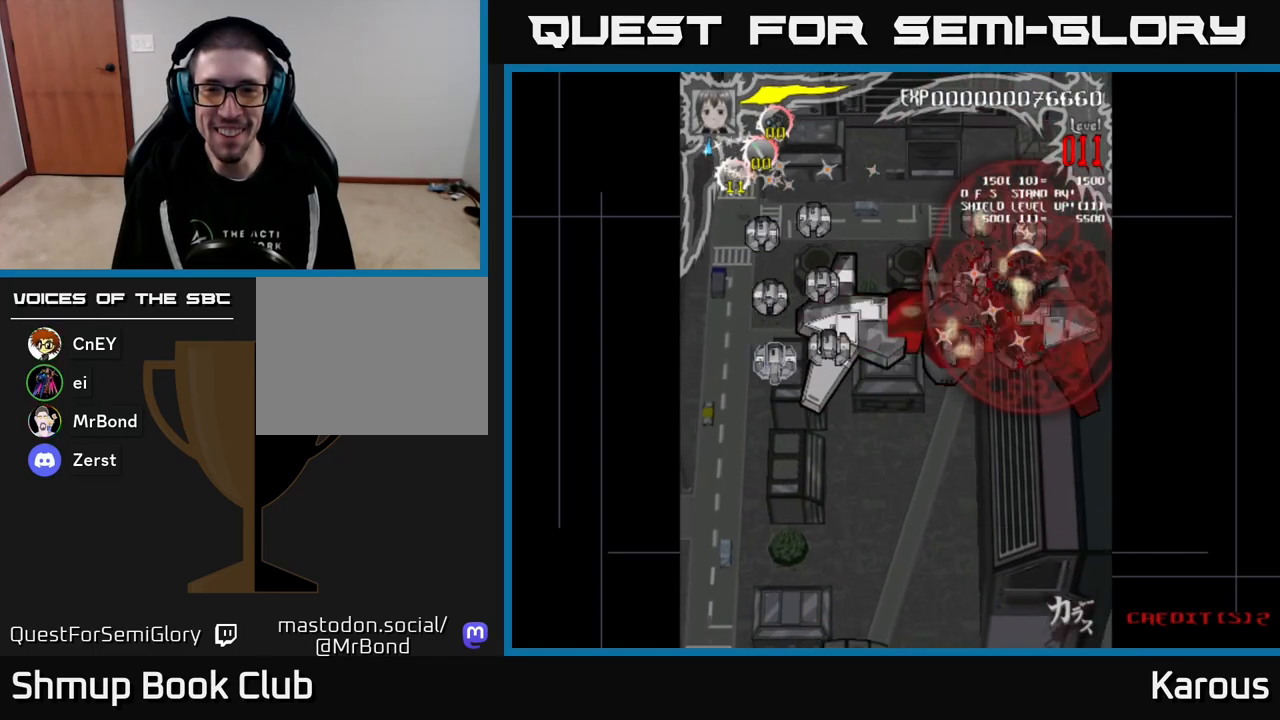
{"buttons": ["DPAD_UP"], "events": [[150, "DPAD_LEFT", "down"], [433, "DPAD_DOWN", "up"], [467, "DPAD_LEFT", "up"], [467, "DPAD_UP", "down"]]}
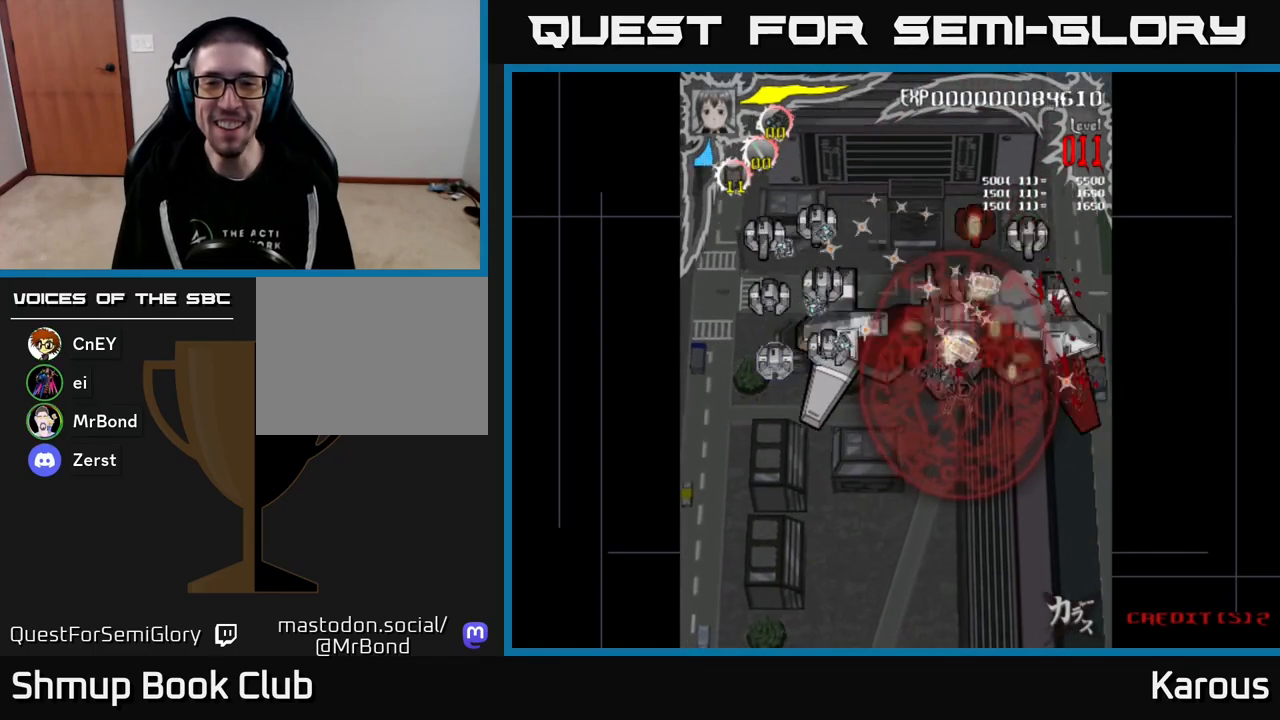
{"buttons": ["DPAD_LEFT"], "events": [[283, "DPAD_RIGHT", "down"], [383, "DPAD_RIGHT", "up"], [483, "DPAD_LEFT", "down"], [500, "DPAD_UP", "up"]]}
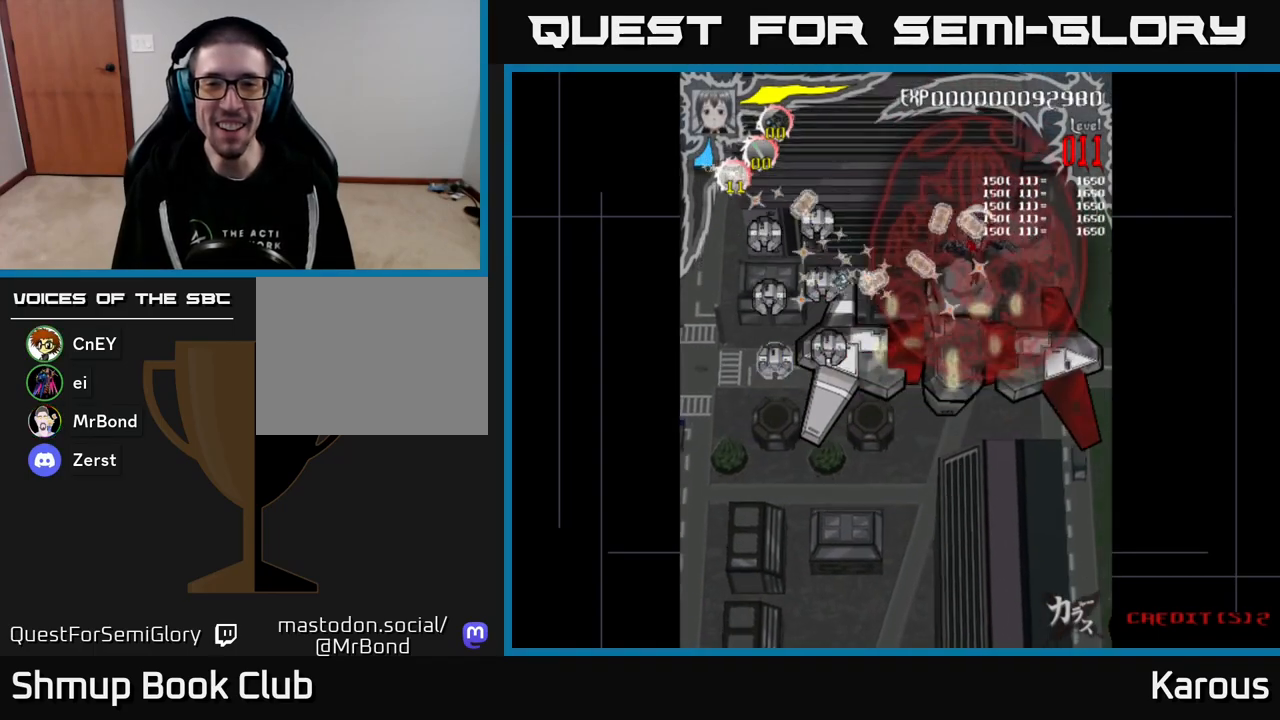
{"buttons": ["DPAD_LEFT"], "events": []}
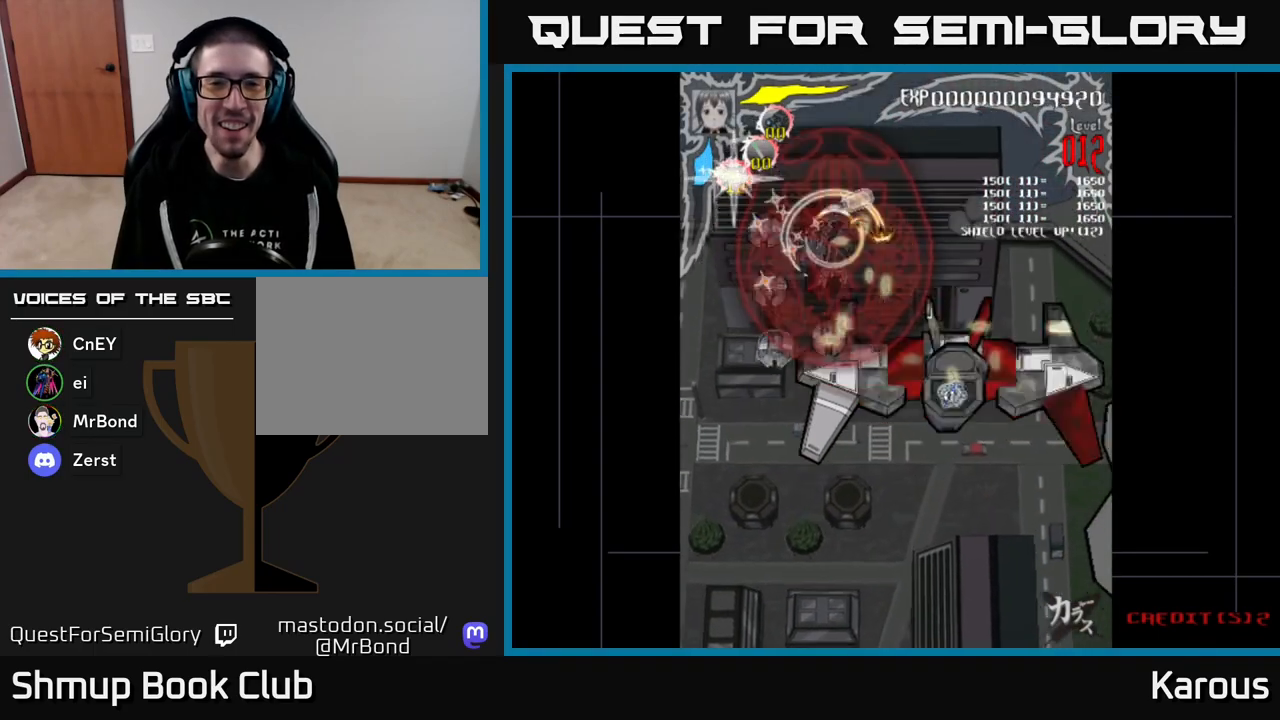
{"buttons": ["DPAD_DOWN", "DPAD_RIGHT"], "events": [[267, "DPAD_LEFT", "up"], [300, "DPAD_RIGHT", "down"], [500, "DPAD_DOWN", "down"]]}
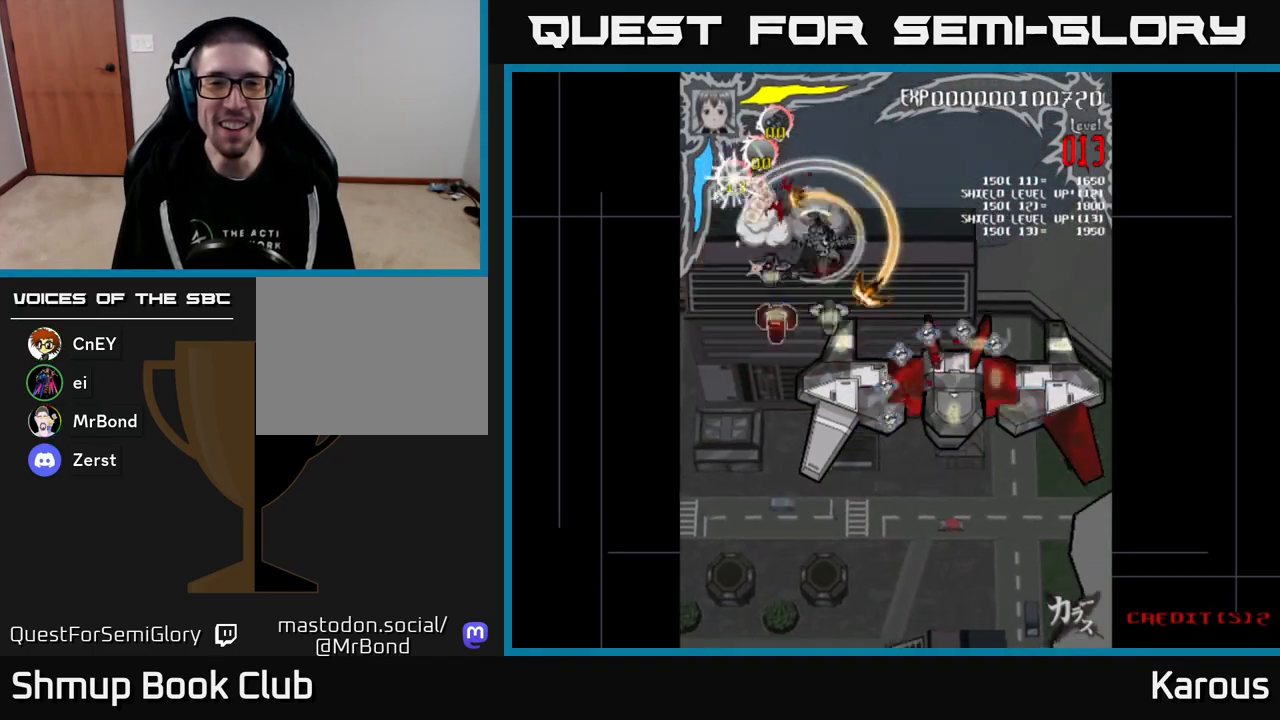
{"buttons": ["A", "DPAD_UP", "DPAD_RIGHT"], "events": [[50, "DPAD_RIGHT", "up"], [83, "A", "down"], [200, "DPAD_LEFT", "down"], [267, "DPAD_DOWN", "up"], [400, "DPAD_LEFT", "up"], [400, "DPAD_UP", "down"], [433, "DPAD_RIGHT", "down"]]}
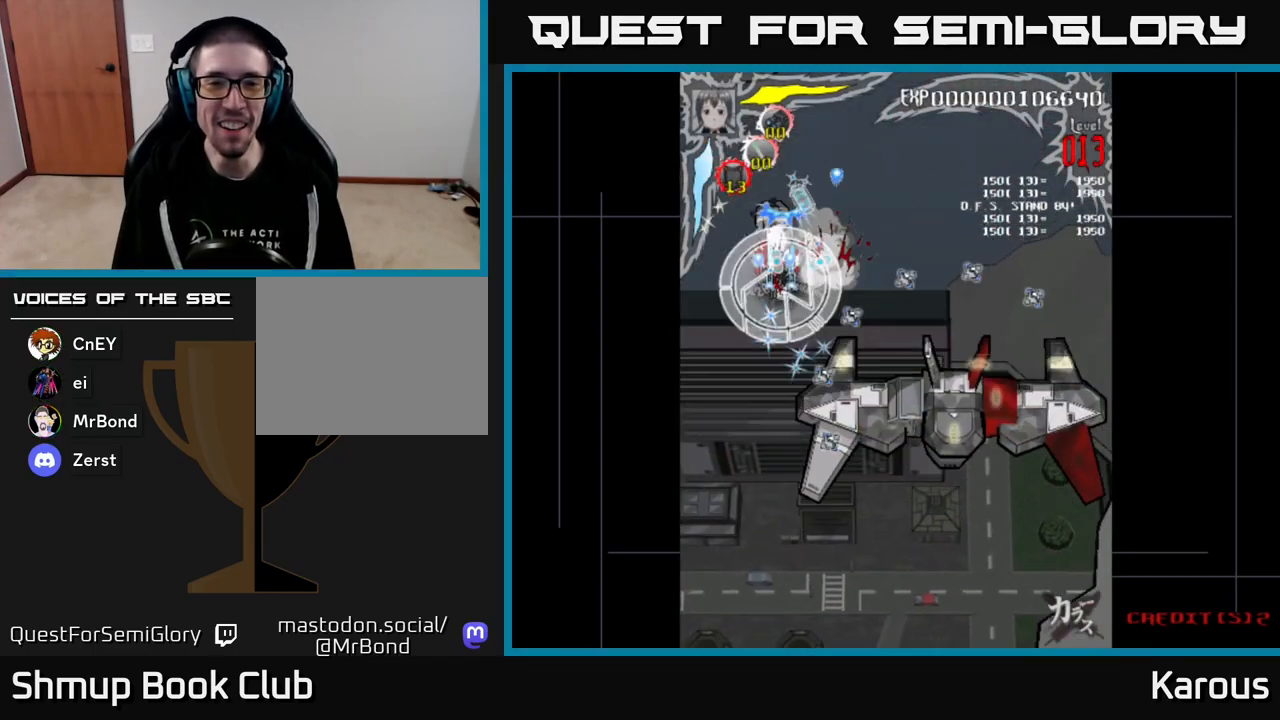
{"buttons": ["X", "DPAD_DOWN", "DPAD_RIGHT"], "events": [[83, "DPAD_RIGHT", "up"], [133, "DPAD_LEFT", "down"], [300, "DPAD_LEFT", "up"], [333, "DPAD_RIGHT", "down"], [350, "DPAD_UP", "up"], [417, "A", "up"], [450, "DPAD_DOWN", "down"], [483, "X", "down"]]}
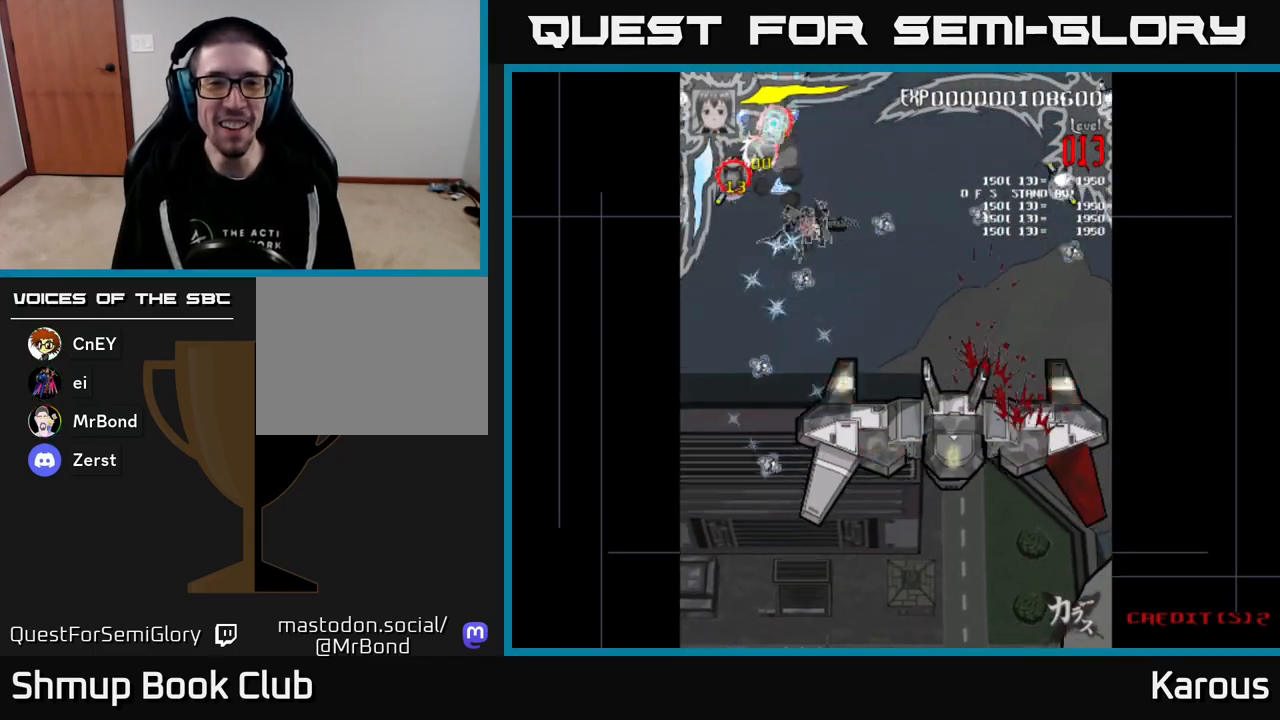
{"buttons": ["DPAD_LEFT"], "events": [[100, "DPAD_RIGHT", "up"], [117, "X", "up"], [150, "DPAD_LEFT", "down"], [183, "DPAD_DOWN", "up"], [250, "DPAD_UP", "down"], [483, "DPAD_UP", "up"]]}
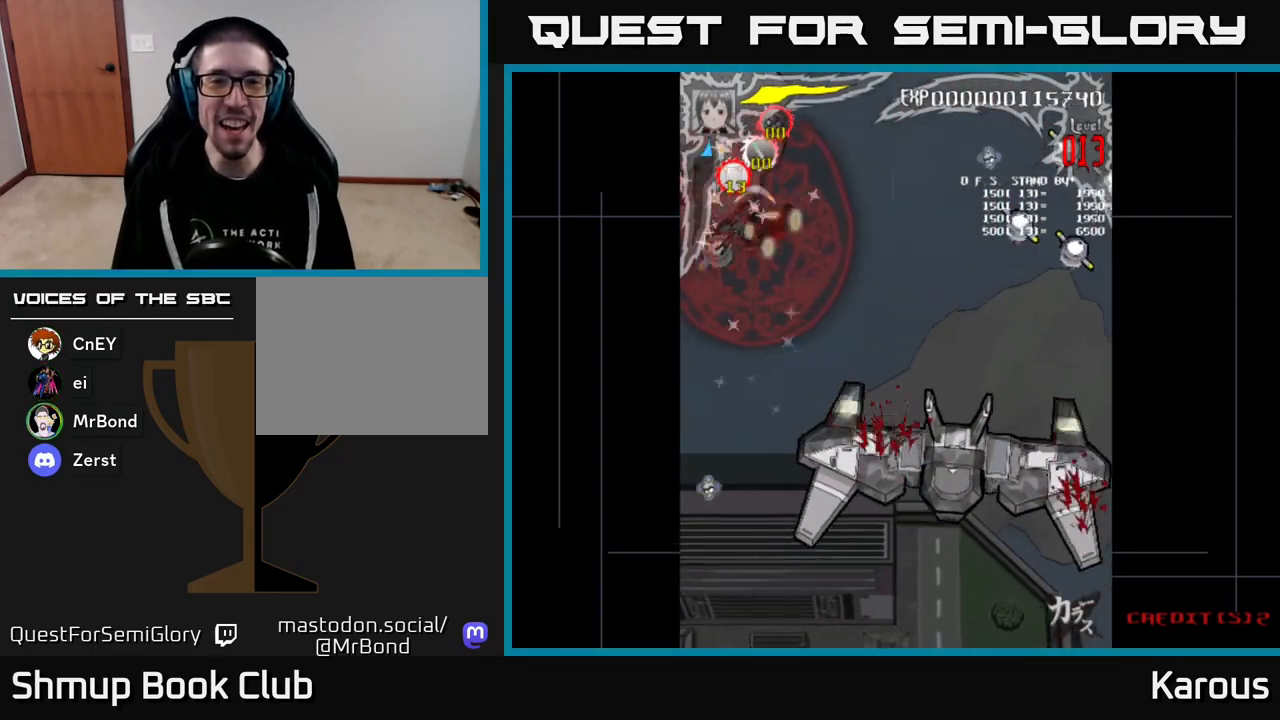
{"buttons": ["DPAD_LEFT"], "events": [[50, "DPAD_DOWN", "down"], [50, "DPAD_LEFT", "up"], [67, "DPAD_RIGHT", "down"], [267, "DPAD_RIGHT", "up"], [400, "DPAD_LEFT", "down"], [450, "DPAD_DOWN", "up"]]}
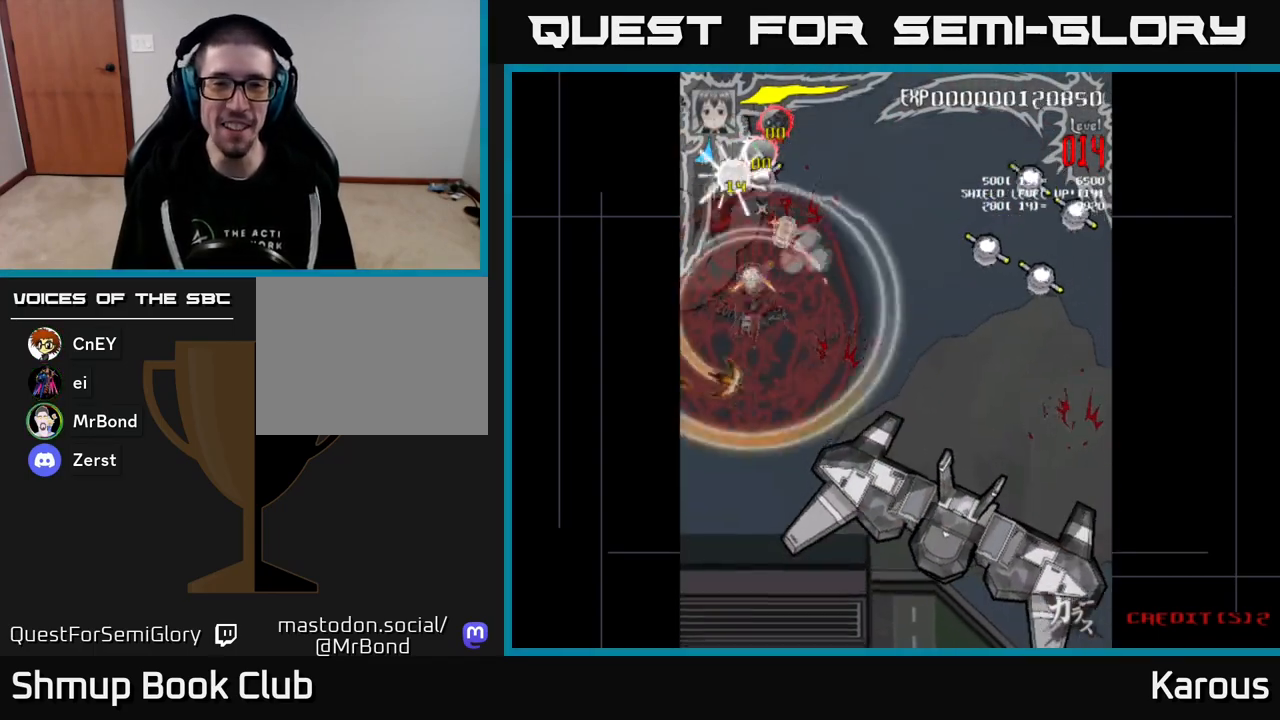
{"buttons": ["DPAD_UP", "DPAD_RIGHT"], "events": [[33, "DPAD_DOWN", "down"], [83, "DPAD_DOWN", "up"], [117, "DPAD_UP", "down"], [133, "DPAD_LEFT", "up"], [433, "DPAD_RIGHT", "down"]]}
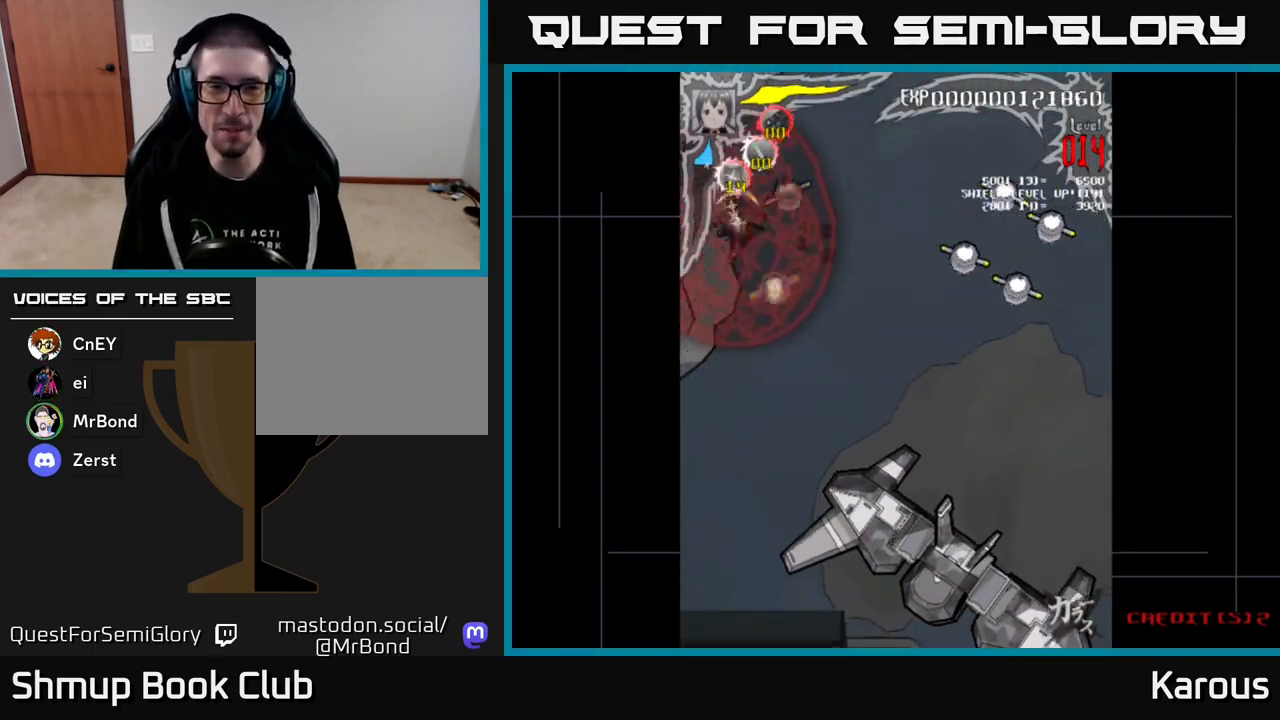
{"buttons": ["DPAD_DOWN"], "events": [[100, "DPAD_UP", "up"], [167, "DPAD_RIGHT", "up"], [183, "DPAD_DOWN", "down"], [217, "DPAD_LEFT", "down"], [300, "DPAD_LEFT", "up"]]}
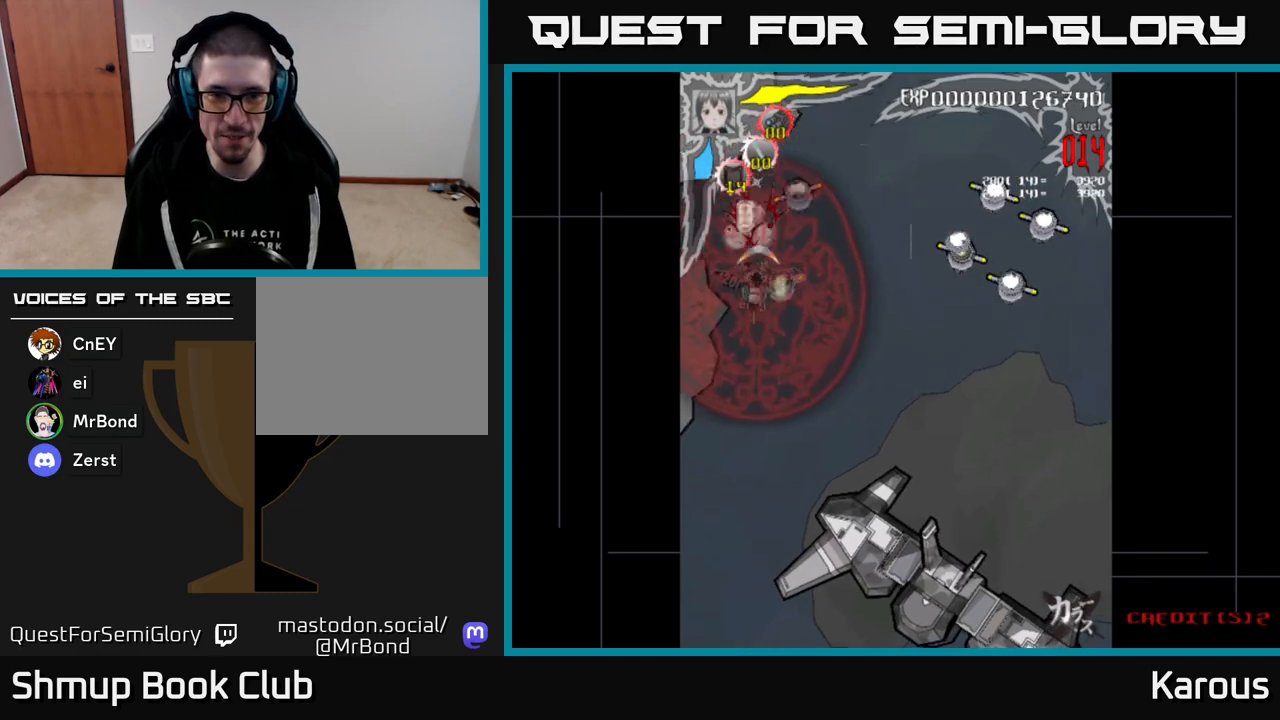
{"buttons": ["A", "DPAD_UP", "DPAD_RIGHT"], "events": [[67, "DPAD_RIGHT", "down"], [100, "DPAD_DOWN", "up"], [217, "DPAD_RIGHT", "up"], [217, "DPAD_UP", "down"], [283, "DPAD_LEFT", "down"], [333, "DPAD_LEFT", "up"], [383, "DPAD_RIGHT", "down"], [417, "A", "down"]]}
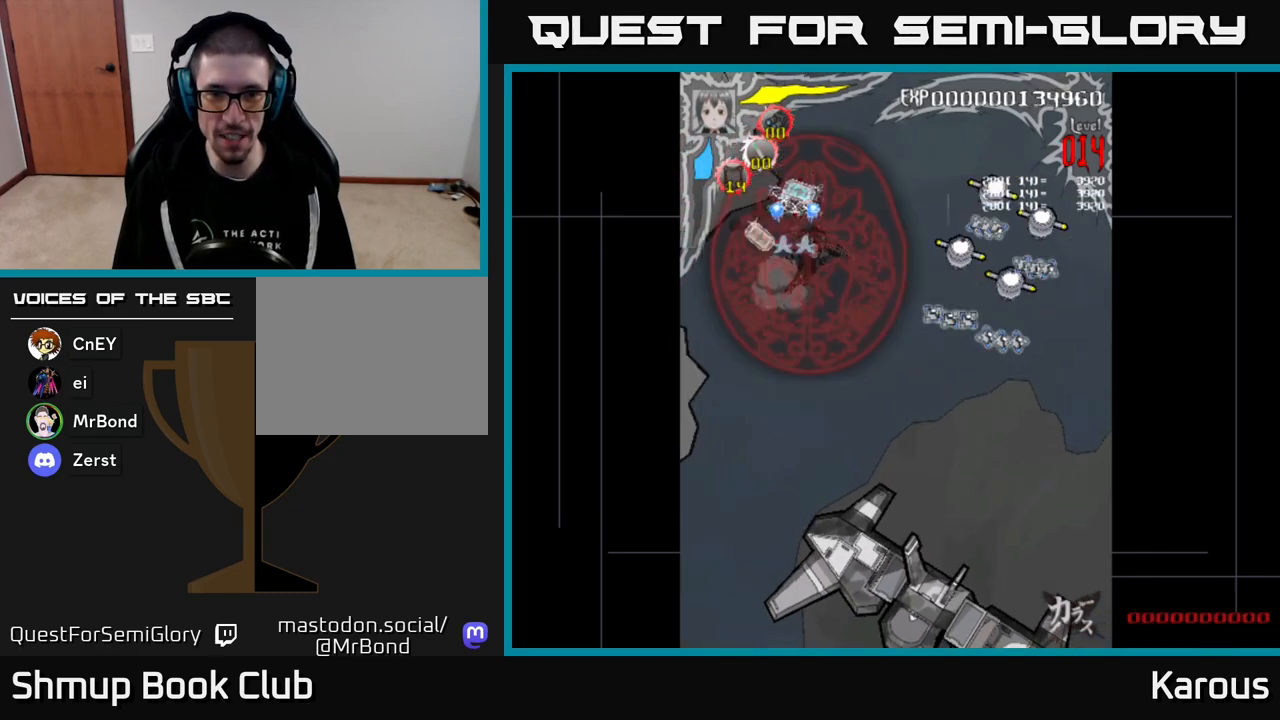
{"buttons": ["A", "DPAD_RIGHT"], "events": [[150, "DPAD_UP", "up"], [300, "A", "up"], [467, "A", "down"]]}
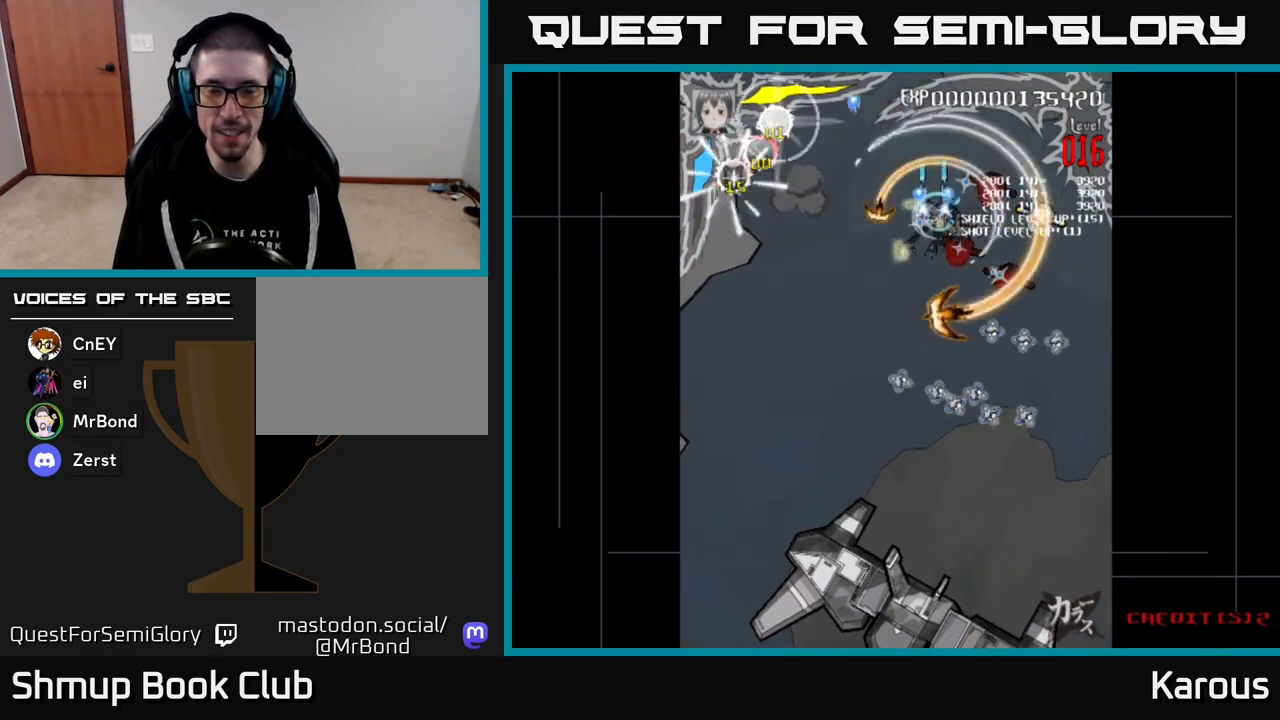
{"buttons": ["A", "DPAD_DOWN"], "events": [[100, "DPAD_DOWN", "down"], [167, "DPAD_RIGHT", "up"], [350, "DPAD_RIGHT", "down"], [500, "DPAD_RIGHT", "up"]]}
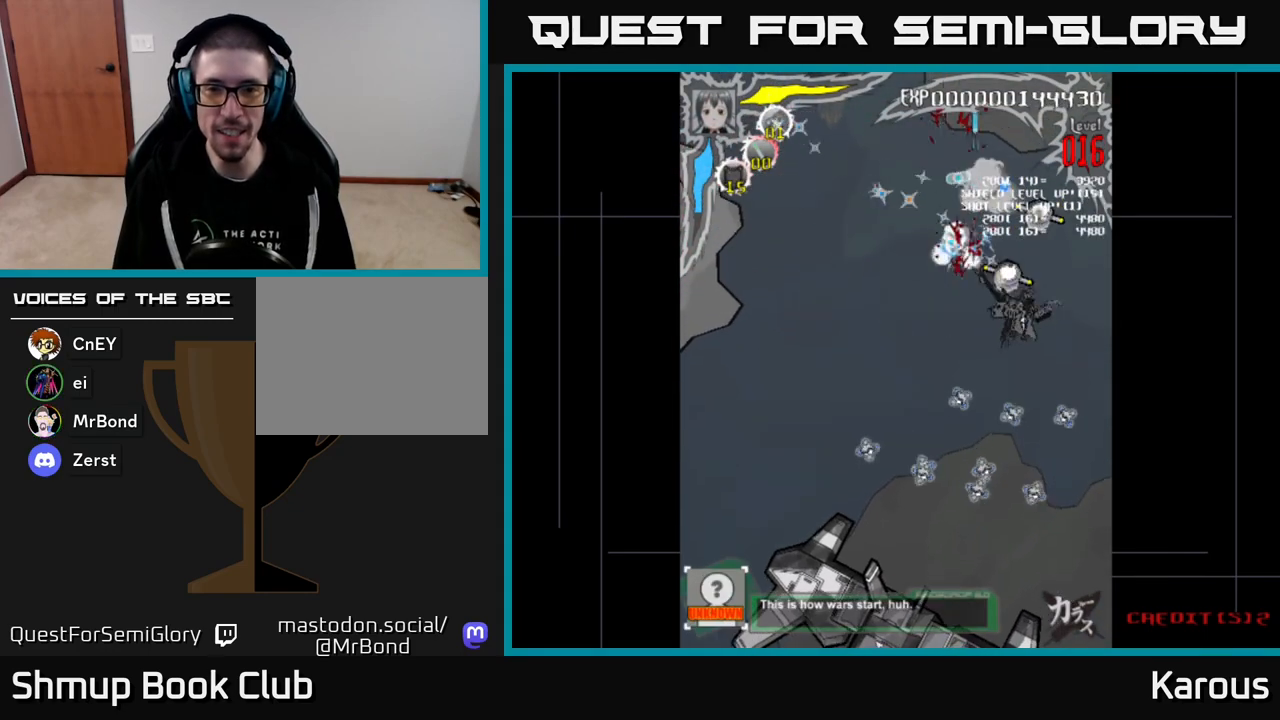
{"buttons": ["A", "DPAD_UP"], "events": [[50, "DPAD_LEFT", "down"], [67, "DPAD_DOWN", "up"], [100, "DPAD_UP", "down"], [167, "DPAD_LEFT", "up"], [250, "DPAD_RIGHT", "down"], [283, "DPAD_UP", "up"], [400, "DPAD_UP", "down"], [450, "DPAD_RIGHT", "up"]]}
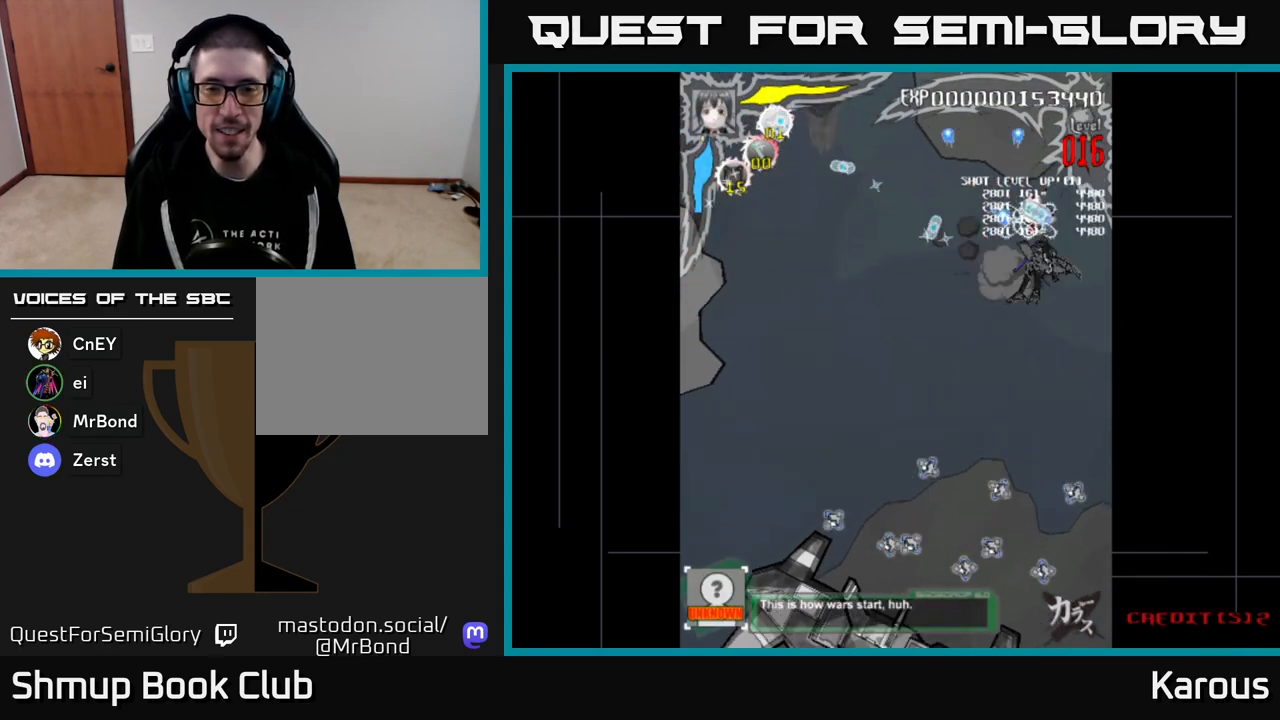
{"buttons": ["DPAD_LEFT"], "events": [[83, "DPAD_LEFT", "down"], [150, "A", "up"], [167, "DPAD_UP", "up"]]}
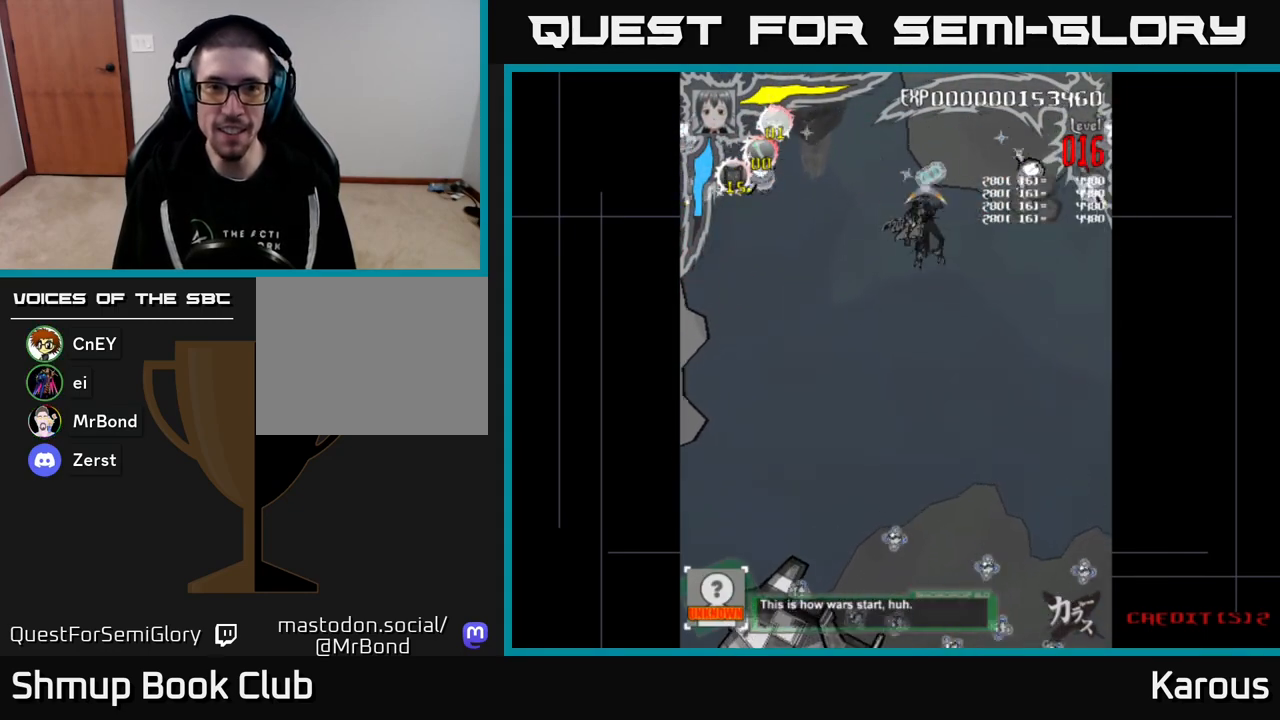
{"buttons": ["A", "DPAD_DOWN", "DPAD_LEFT"], "events": [[167, "A", "down"], [183, "DPAD_DOWN", "down"], [283, "DPAD_DOWN", "up"], [467, "DPAD_DOWN", "down"]]}
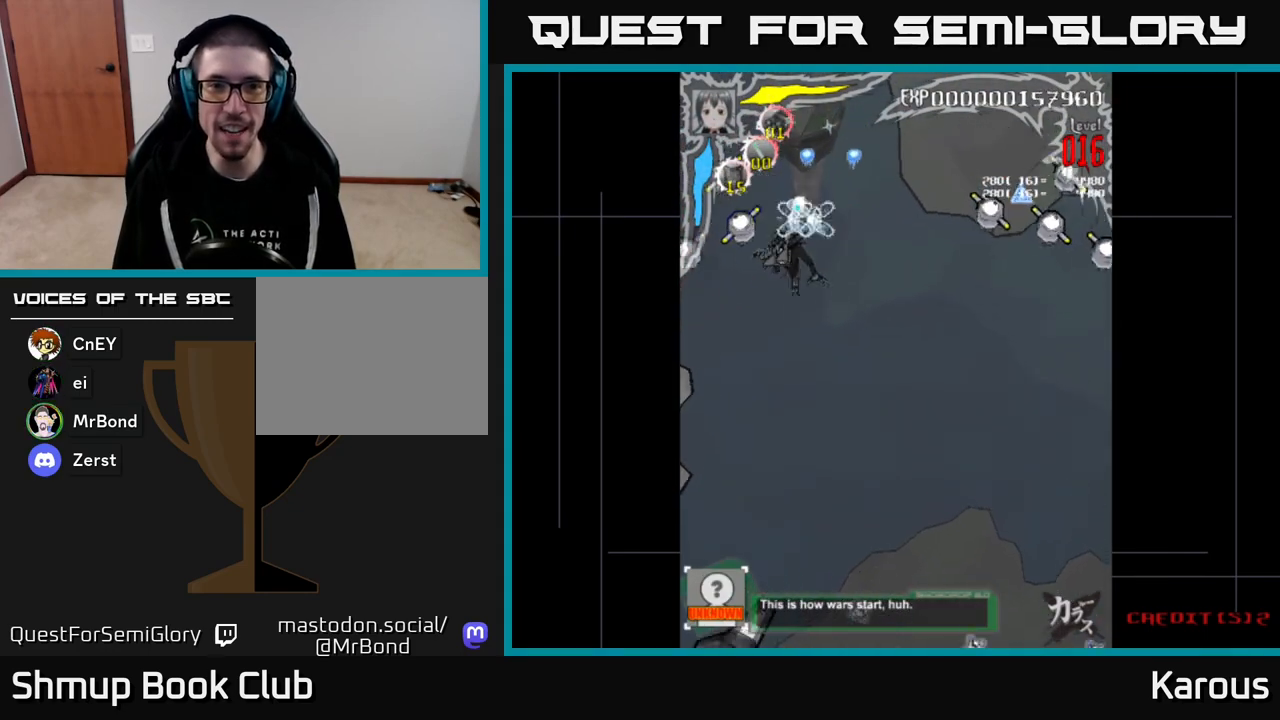
{"buttons": ["A", "DPAD_UP", "DPAD_RIGHT"], "events": [[100, "DPAD_DOWN", "up"], [233, "DPAD_DOWN", "down"], [383, "DPAD_LEFT", "up"], [417, "DPAD_RIGHT", "down"], [433, "DPAD_DOWN", "up"], [467, "DPAD_UP", "down"]]}
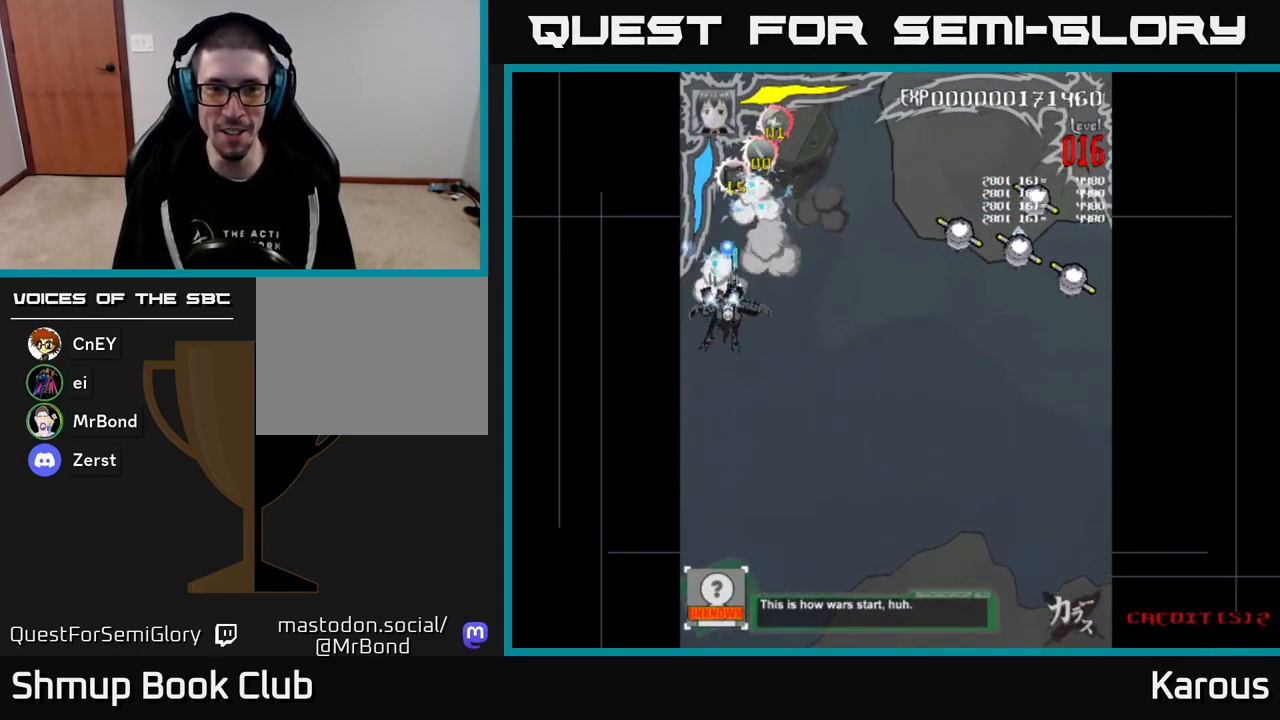
{"buttons": ["A", "DPAD_RIGHT"], "events": [[133, "DPAD_UP", "up"]]}
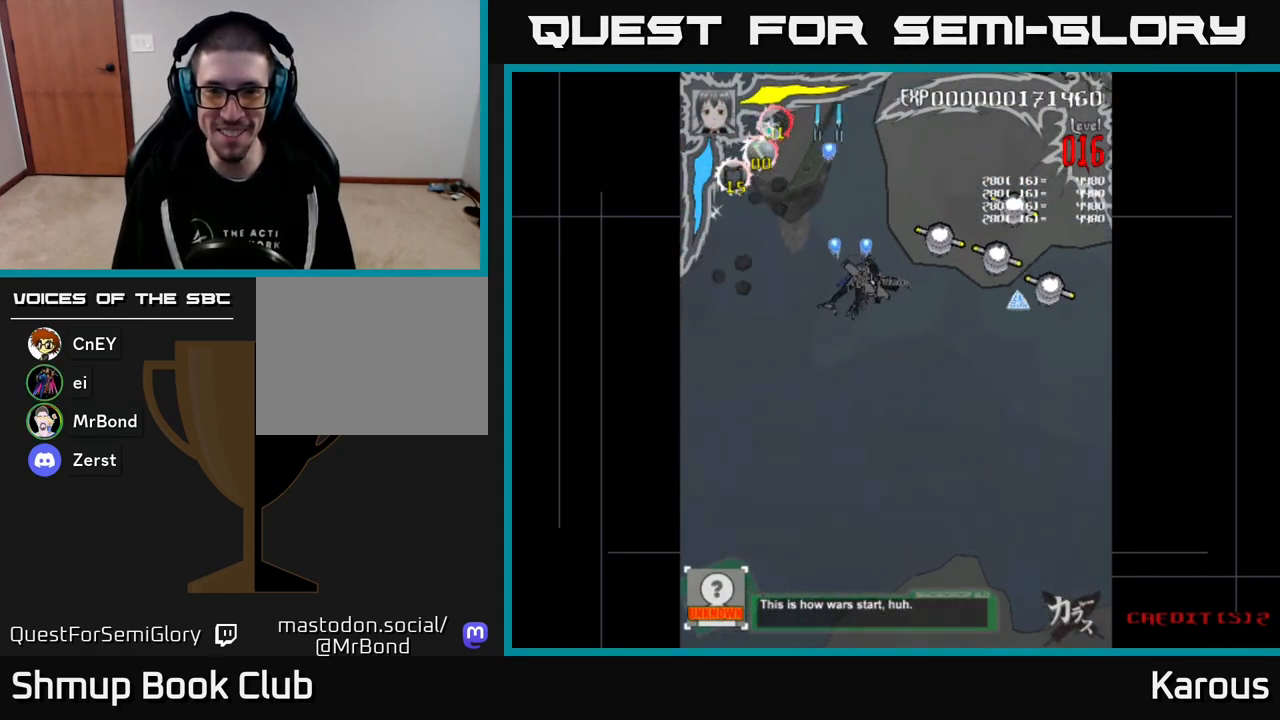
{"buttons": ["A", "DPAD_DOWN", "DPAD_RIGHT"], "events": [[67, "DPAD_DOWN", "down"], [100, "DPAD_DOWN", "up"], [317, "DPAD_DOWN", "down"]]}
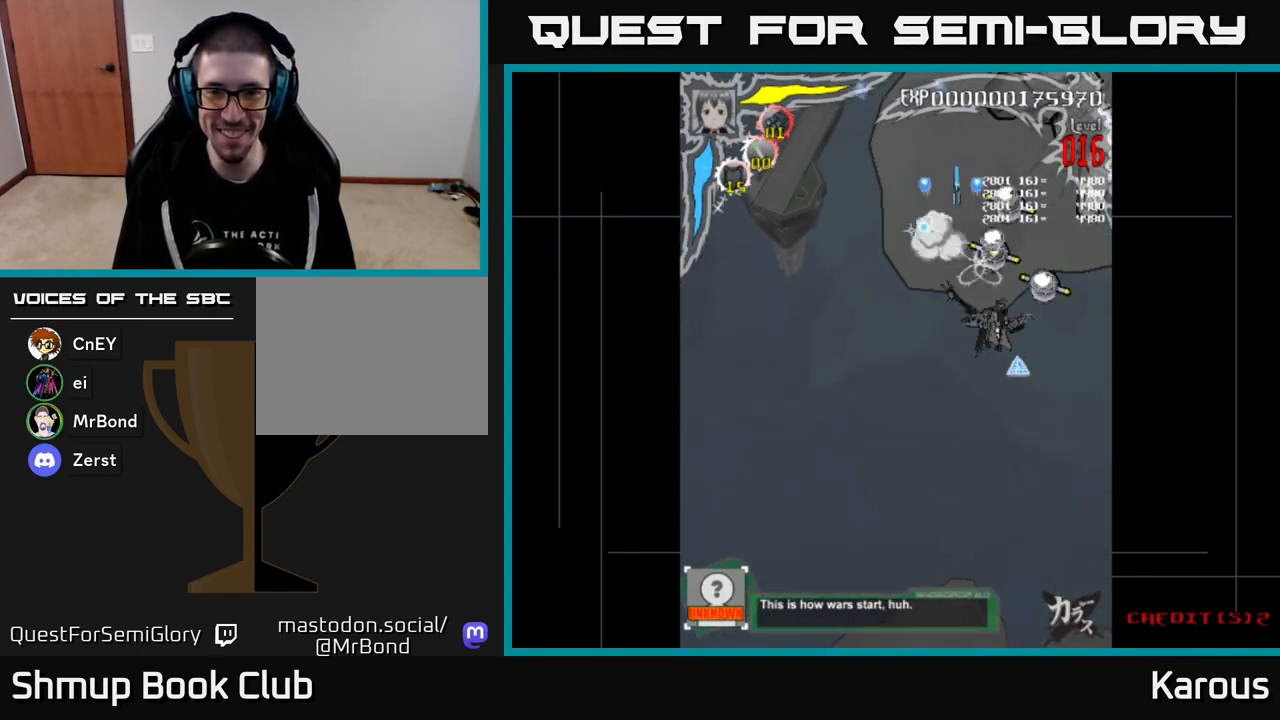
{"buttons": ["A", "DPAD_DOWN", "DPAD_LEFT"], "events": [[183, "DPAD_RIGHT", "up"], [433, "DPAD_LEFT", "down"]]}
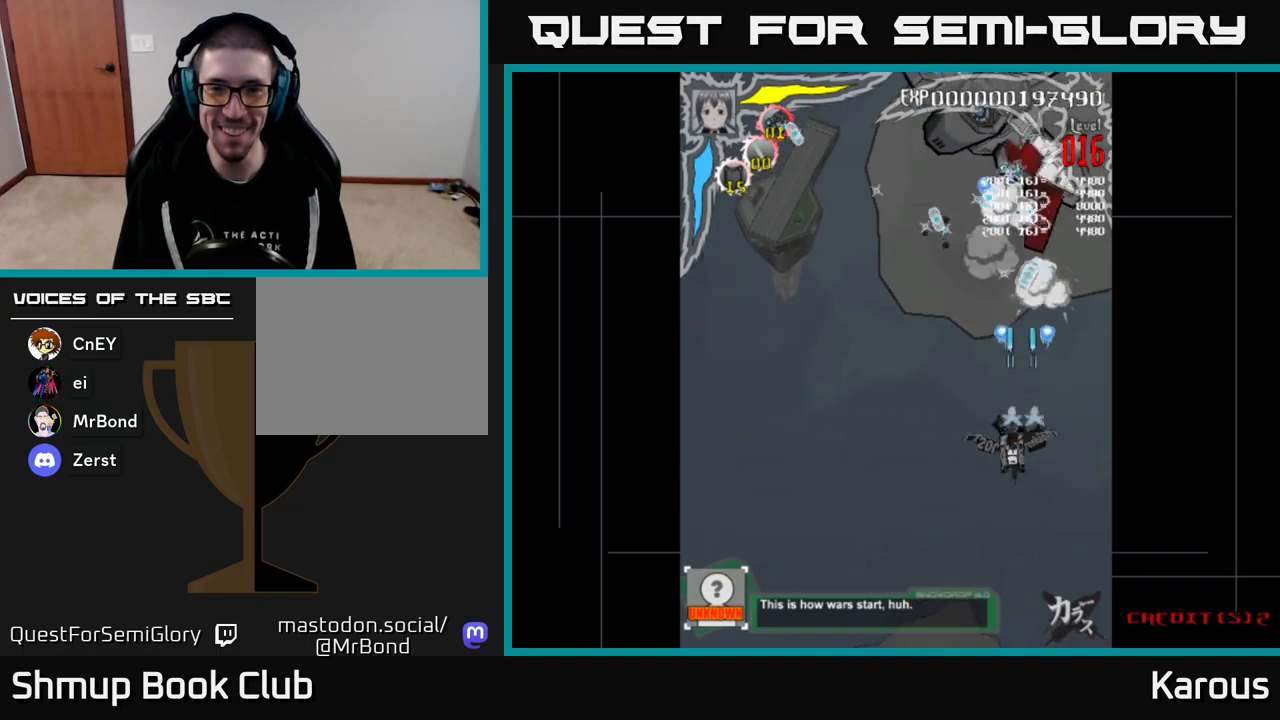
{"buttons": ["A", "DPAD_UP", "DPAD_LEFT"], "events": [[33, "DPAD_DOWN", "up"], [133, "DPAD_LEFT", "up"], [150, "DPAD_DOWN", "down"], [167, "DPAD_RIGHT", "down"], [183, "DPAD_DOWN", "up"], [233, "DPAD_UP", "down"], [250, "DPAD_RIGHT", "up"], [367, "DPAD_LEFT", "down"]]}
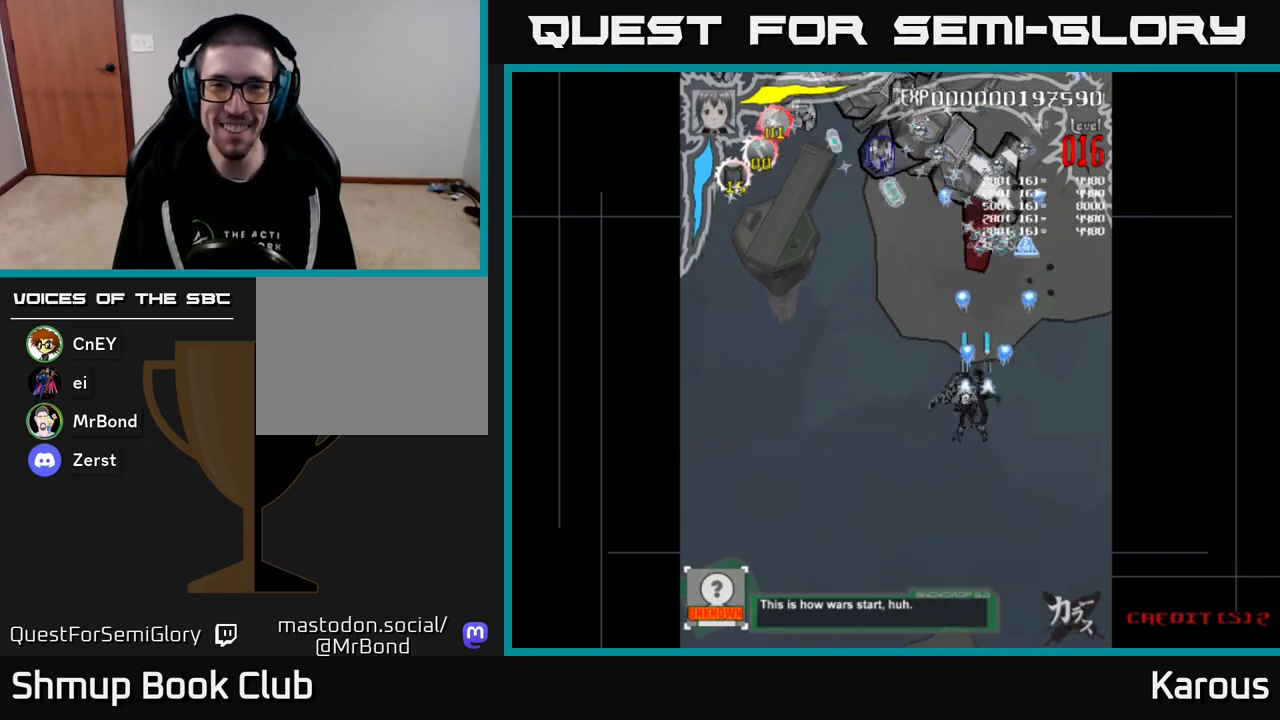
{"buttons": ["DPAD_UP"], "events": [[233, "DPAD_LEFT", "up"], [233, "X", "down"], [283, "A", "up"], [283, "DPAD_RIGHT", "down"], [317, "X", "up"], [450, "DPAD_RIGHT", "up"]]}
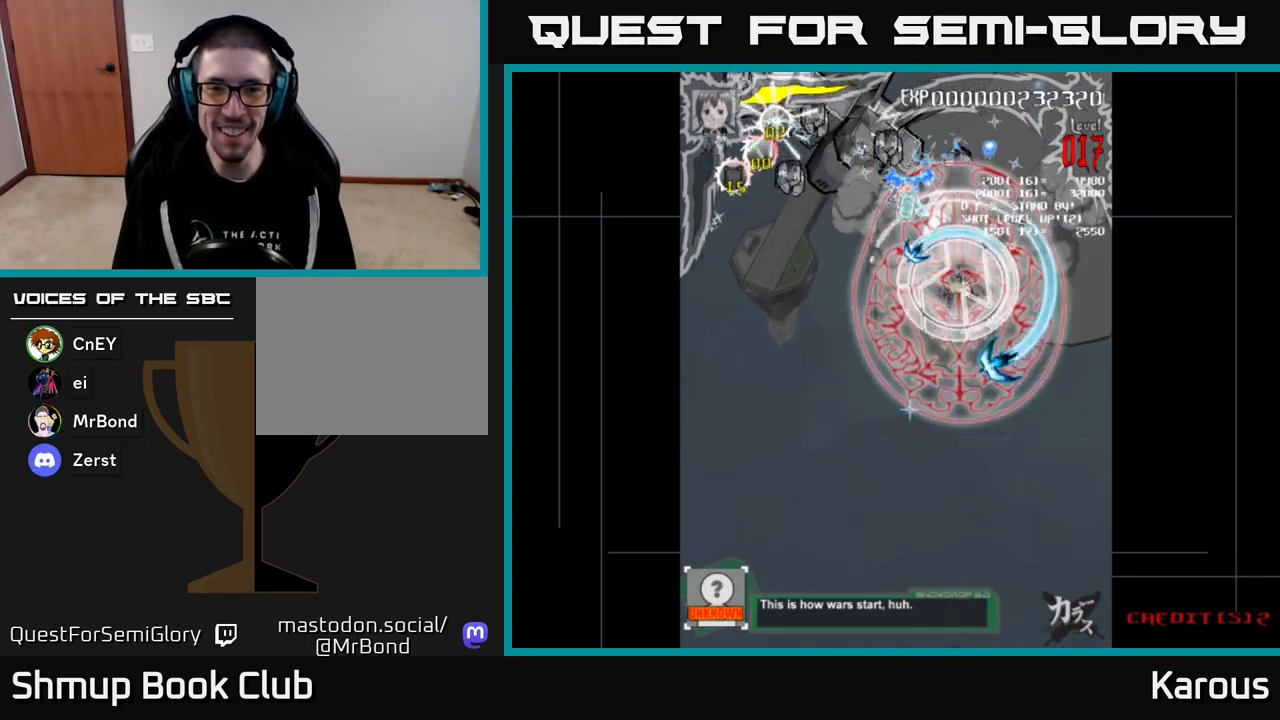
{"buttons": ["DPAD_RIGHT"]}
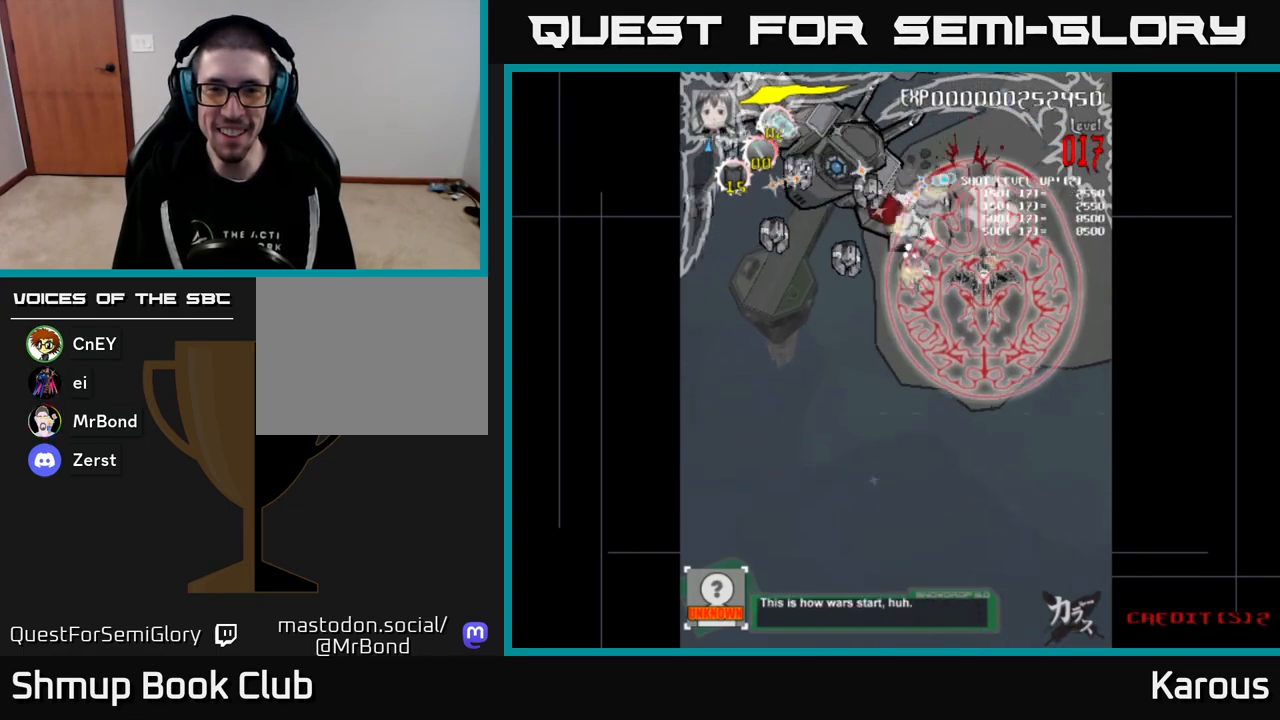
{"buttons": ["DPAD_DOWN", "DPAD_LEFT"], "events": [[50, "DPAD_UP", "down"], [83, "DPAD_RIGHT", "up"], [217, "DPAD_RIGHT", "down"], [250, "DPAD_UP", "up"], [317, "DPAD_RIGHT", "up"], [350, "DPAD_LEFT", "down"], [483, "DPAD_DOWN", "down"]]}